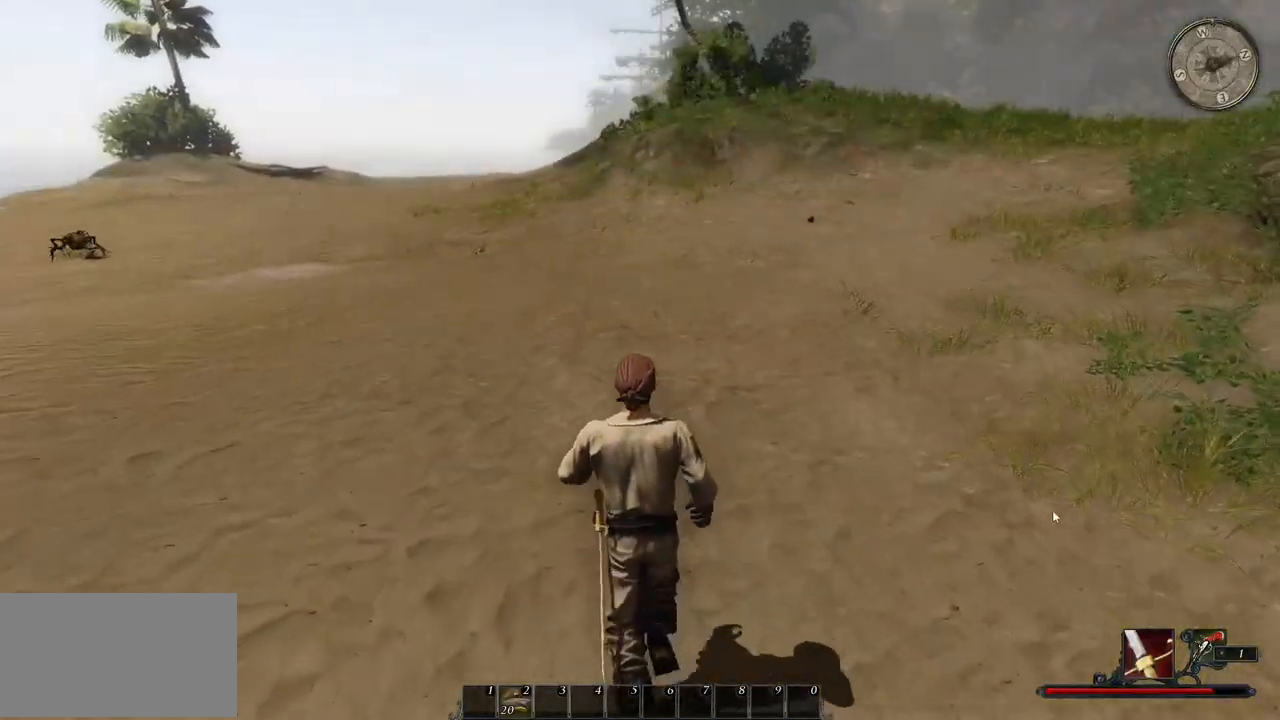
Gameplay with keyboard and mouse; each line is a JSON object with the keys and mouse buttons held at the frame after it. "events" lists presses ("down") and releases ("up") of "a", "ctrl", "d", "e", "q", "s", "shift", "space", "w", "mouse_left", "mouse_wheel", "mouse_right", "mouse_mb4" and "mouse_mb5" between this image and that frame as [ms after this image, input, new state], when the widget could be followed in between. "mouse_left", "mouse_wheel", "mouse_right", "mouse_mb4", "mouse_mb5" = the "left", "wheel", "right", "mb4", "mb5" buttons of the "mouse" list. No other keys are recorded. "wheel" means that the mouse wheel is clicked or scrolled. Mouse movement is not recorded.
{"keys": ["w"], "mouse": [], "events": []}
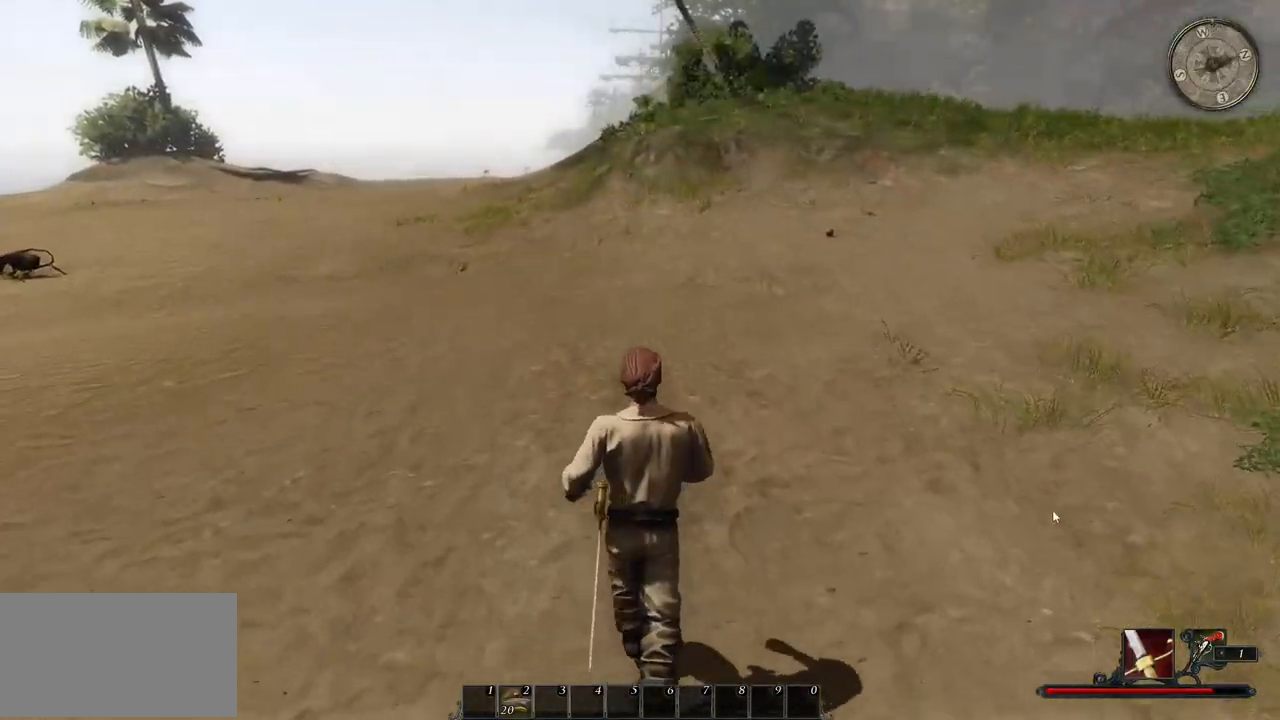
{"keys": ["w"], "mouse": [], "events": []}
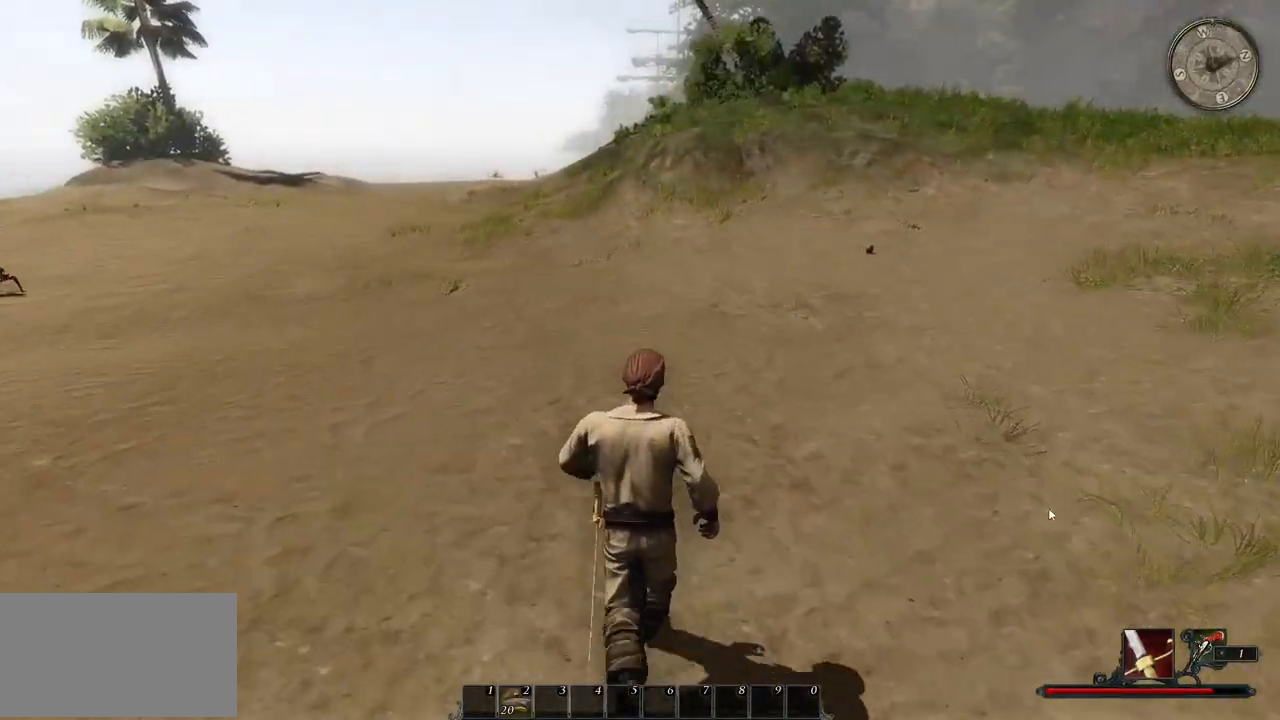
{"keys": ["d", "shift", "w"], "mouse": [], "events": [[20, "d", "down"], [200, "shift", "down"]]}
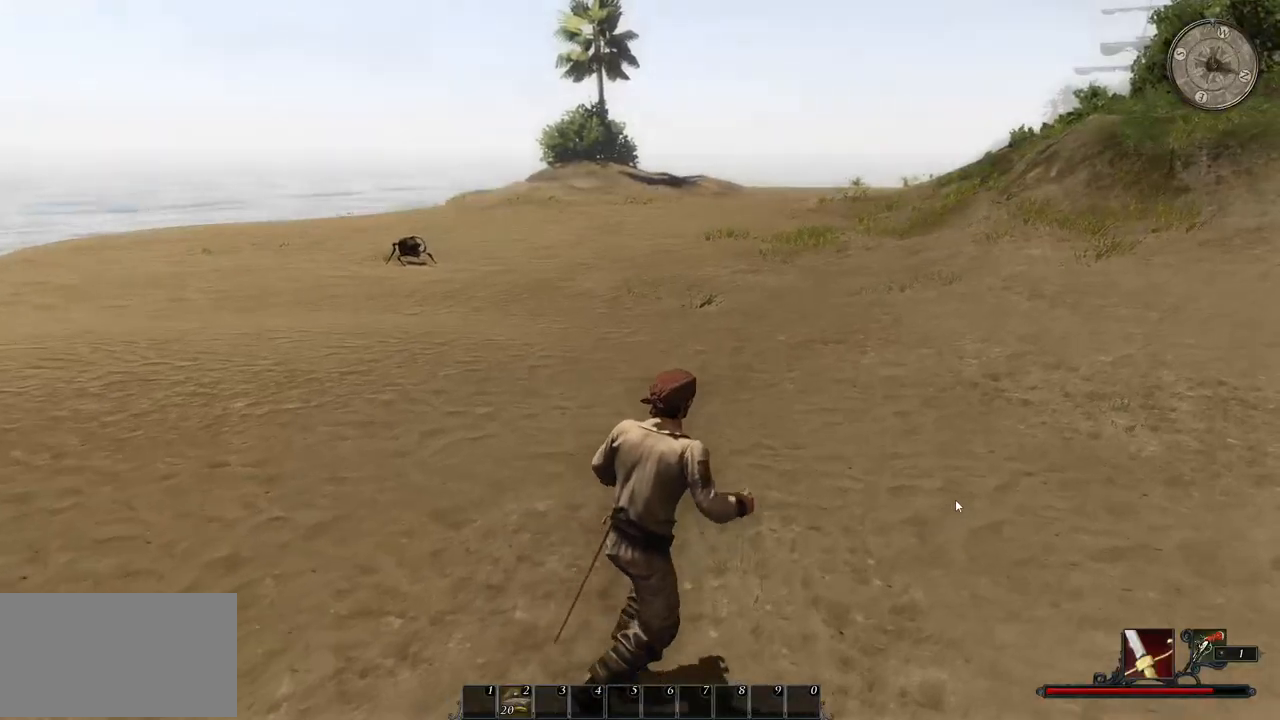
{"keys": ["d", "shift", "w"], "mouse": [], "events": []}
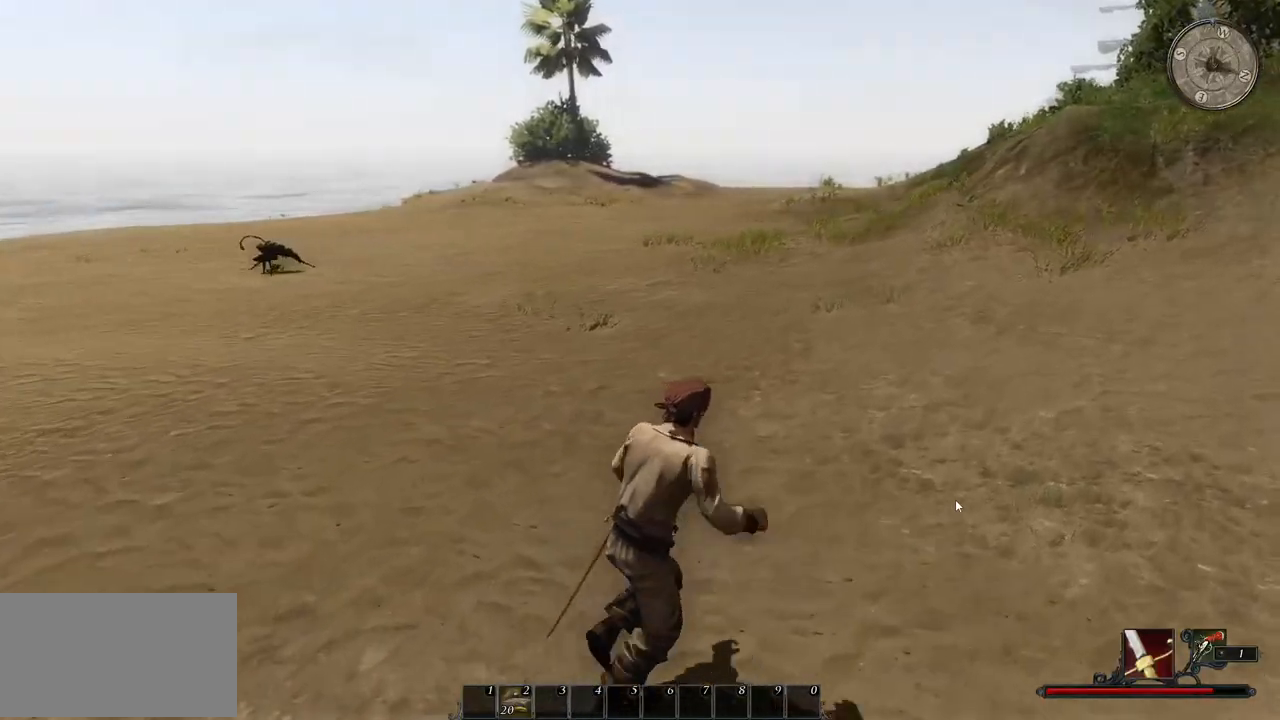
{"keys": ["d", "w"], "mouse": [], "events": [[60, "shift", "up"]]}
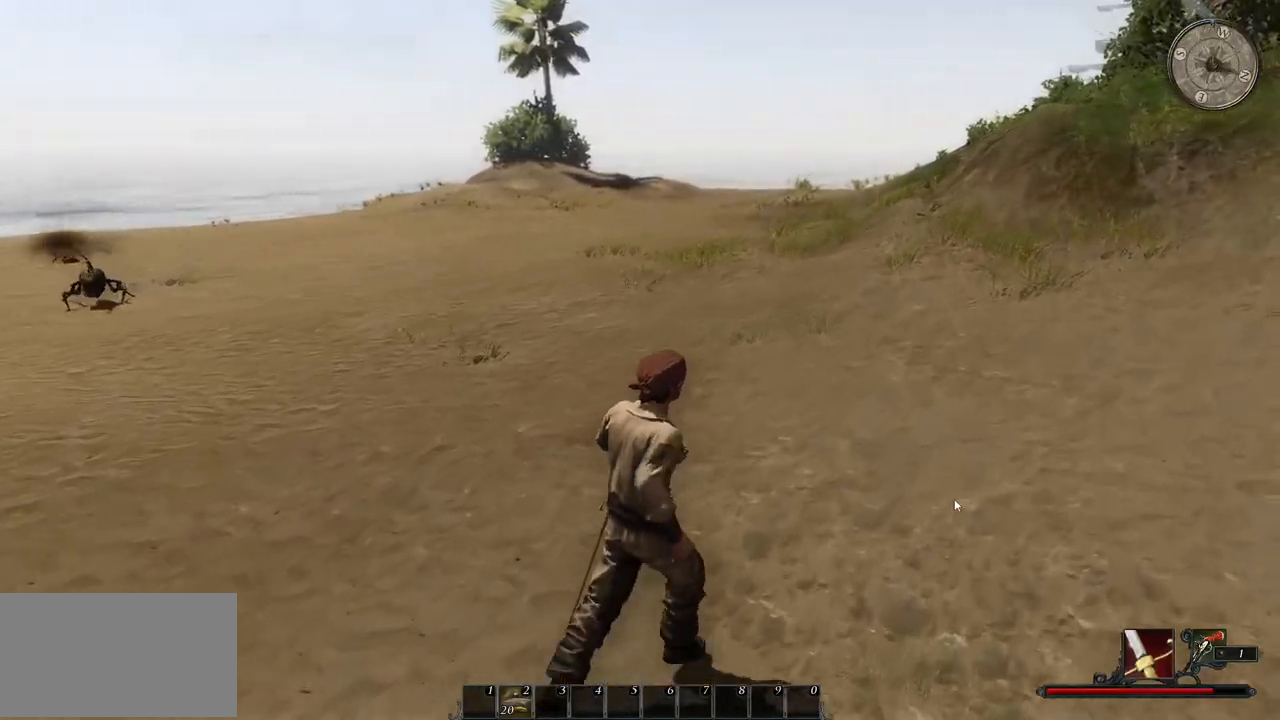
{"keys": ["d"], "mouse": [], "events": [[60, "w", "up"]]}
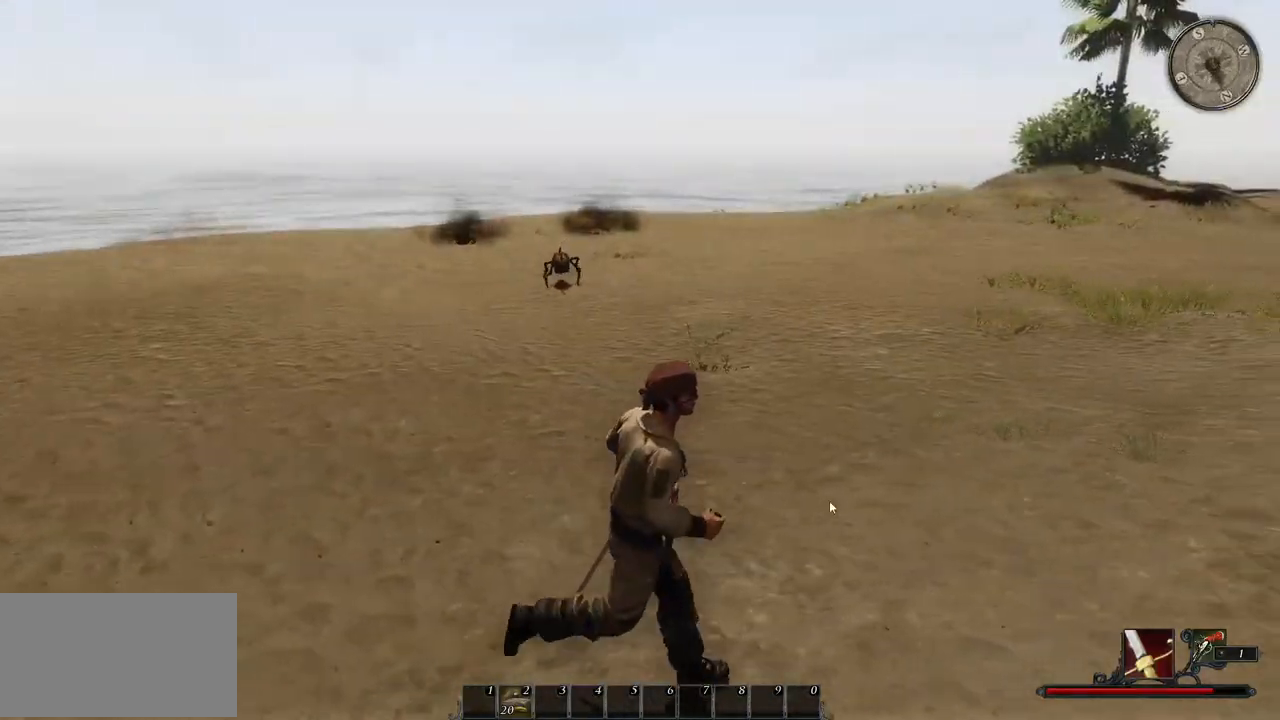
{"keys": ["d"], "mouse": [], "events": []}
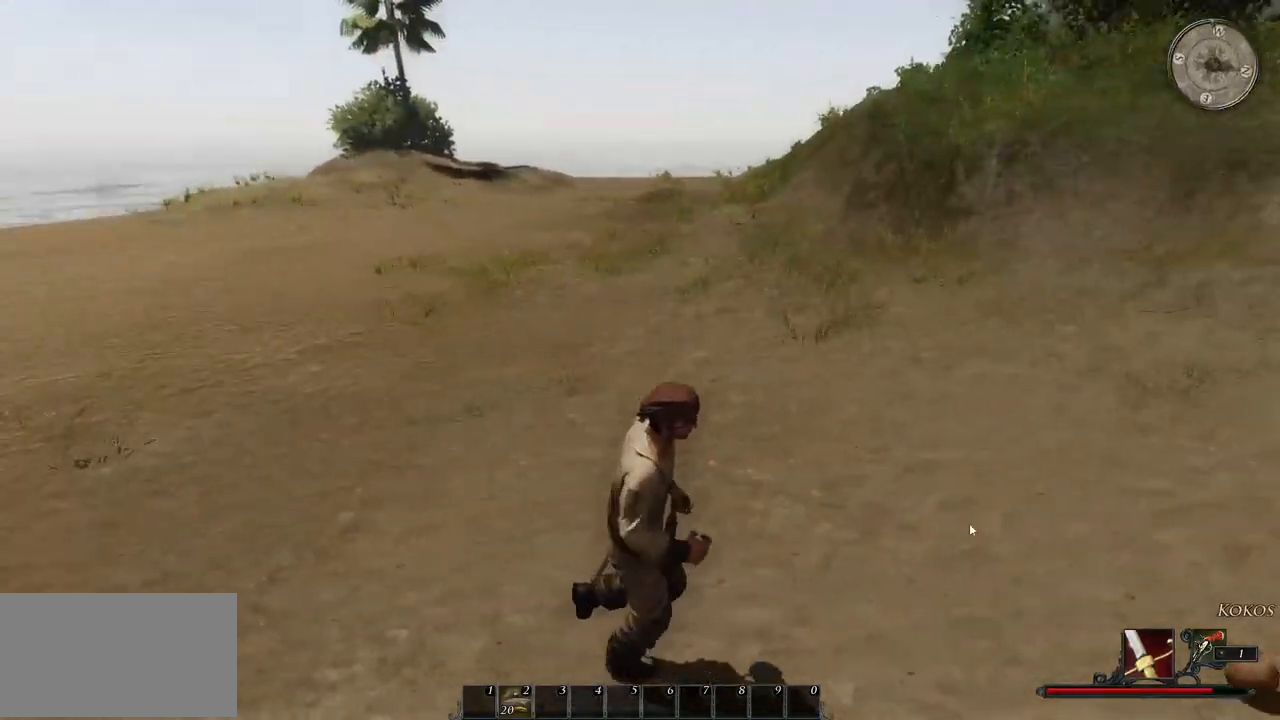
{"keys": ["a", "s"], "mouse": [], "events": [[180, "s", "down"], [240, "mouse_wheel", "down"], [300, "d", "up"], [440, "mouse_wheel", "up"], [500, "a", "down"]]}
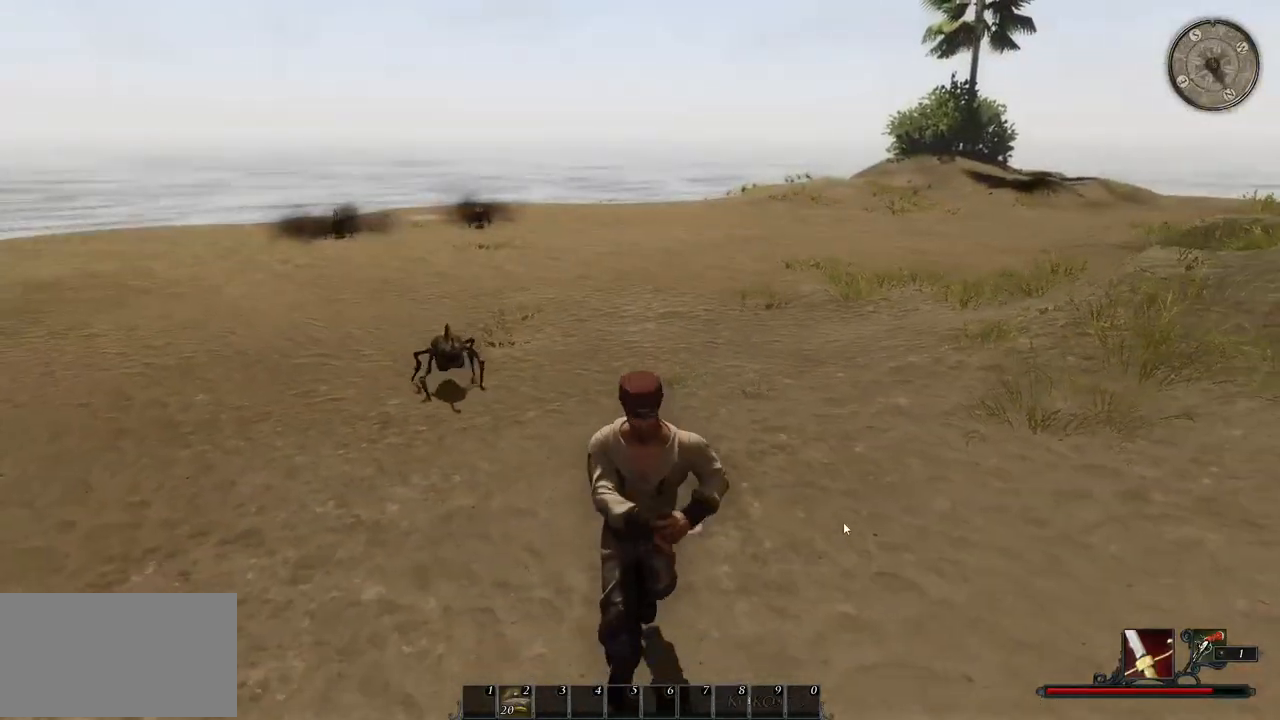
{"keys": ["w"], "mouse": ["left"], "events": [[260, "s", "up"], [380, "mouse_left", "down"], [500, "a", "up"], [500, "w", "down"]]}
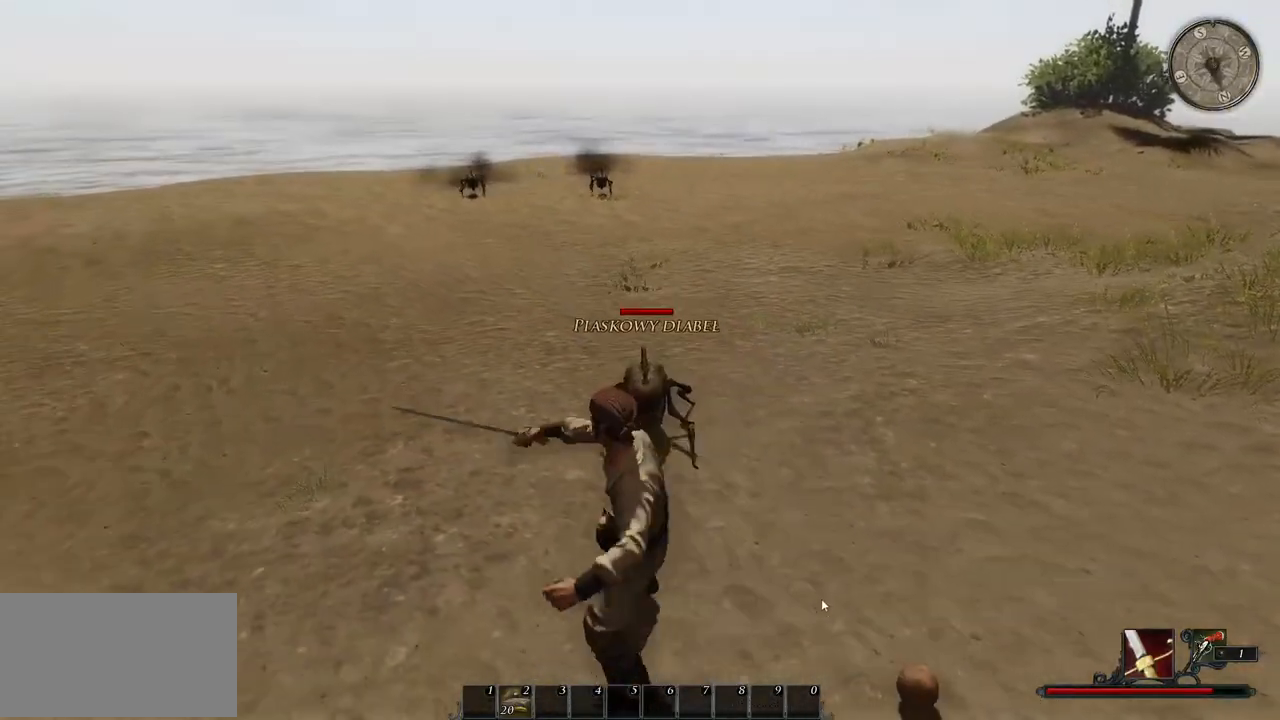
{"keys": [], "mouse": ["left"], "events": [[60, "mouse_left", "up"], [220, "w", "up"], [420, "mouse_left", "down"]]}
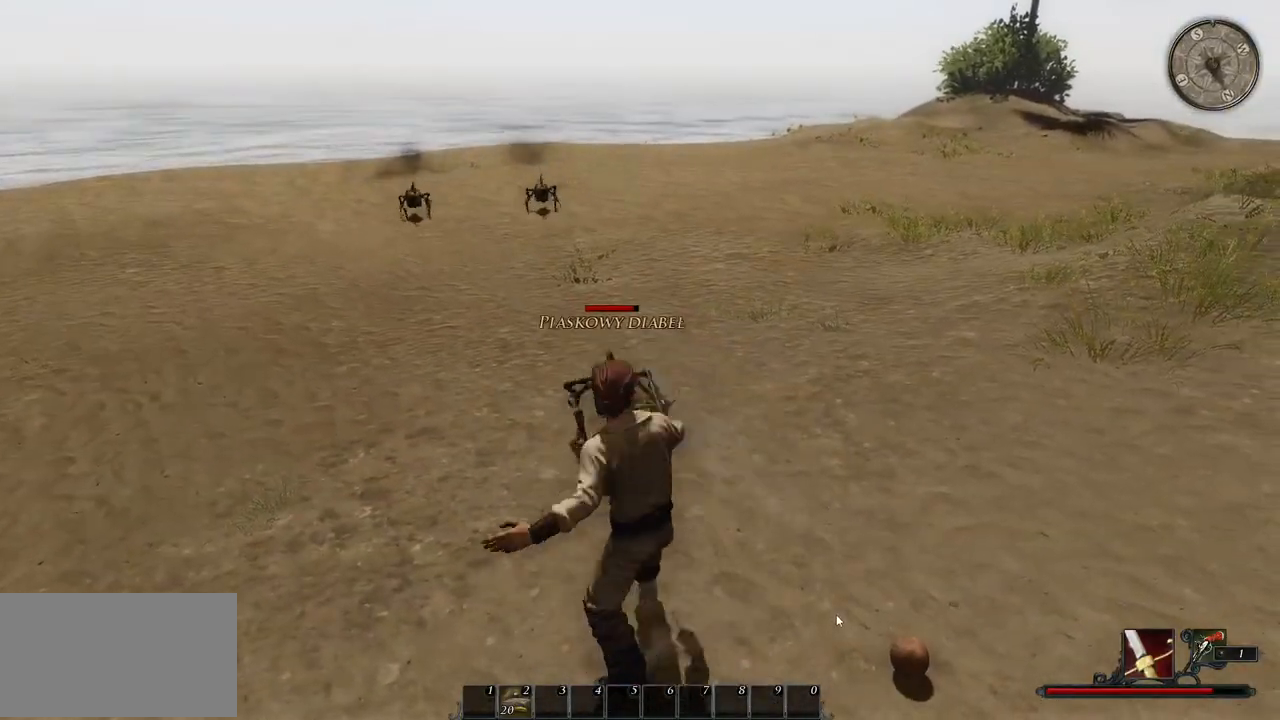
{"keys": [], "mouse": ["left"], "events": [[80, "mouse_left", "up"], [460, "mouse_left", "down"]]}
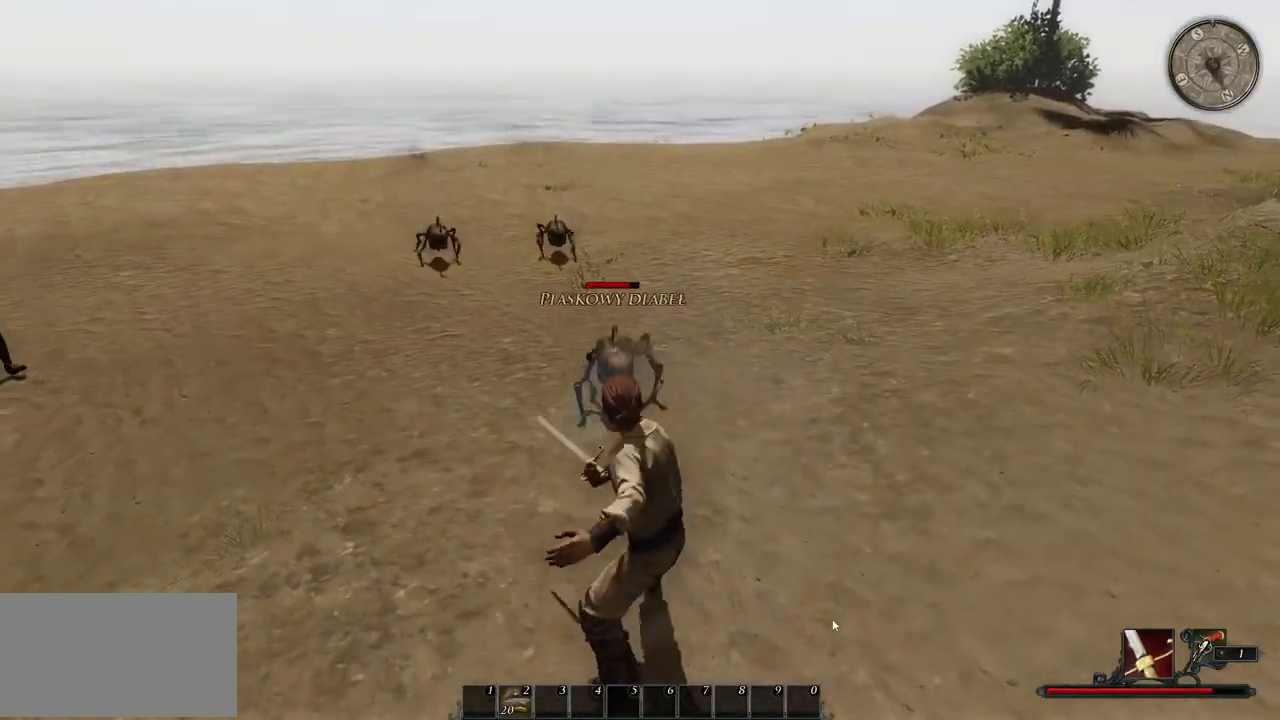
{"keys": [], "mouse": [], "events": [[140, "mouse_left", "up"]]}
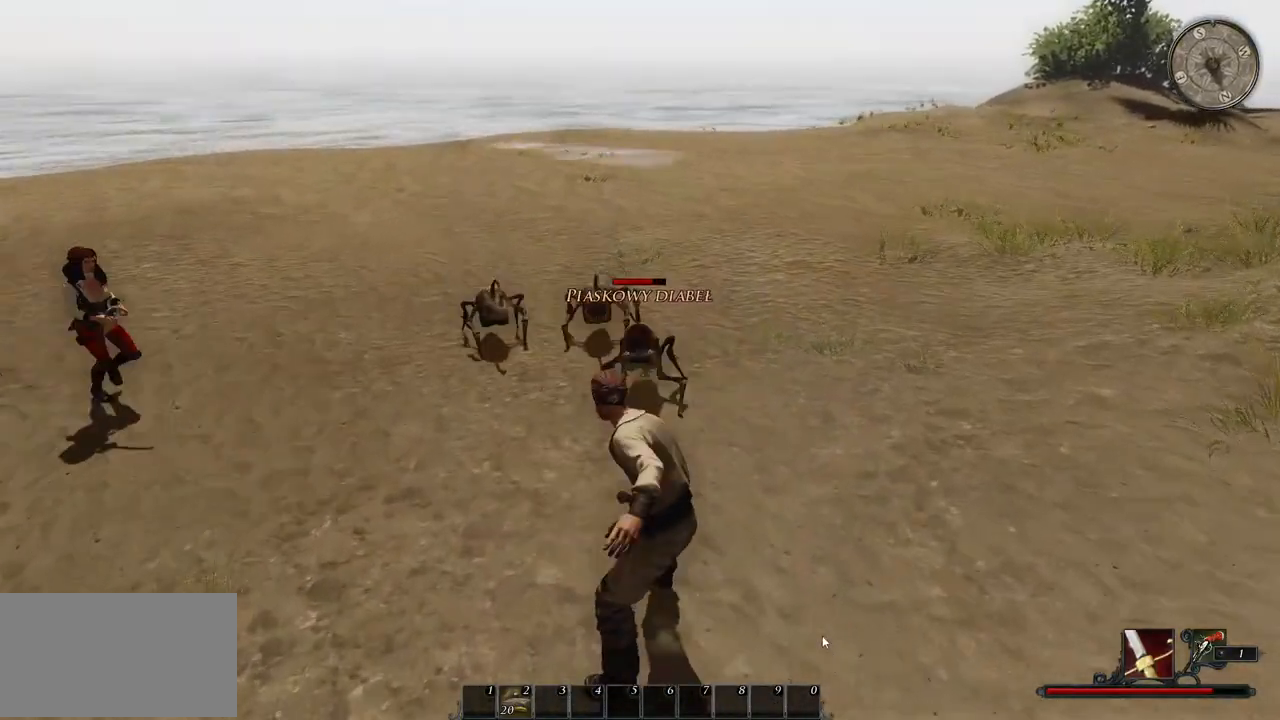
{"keys": [], "mouse": [], "events": [[60, "mouse_left", "down"], [200, "mouse_left", "up"]]}
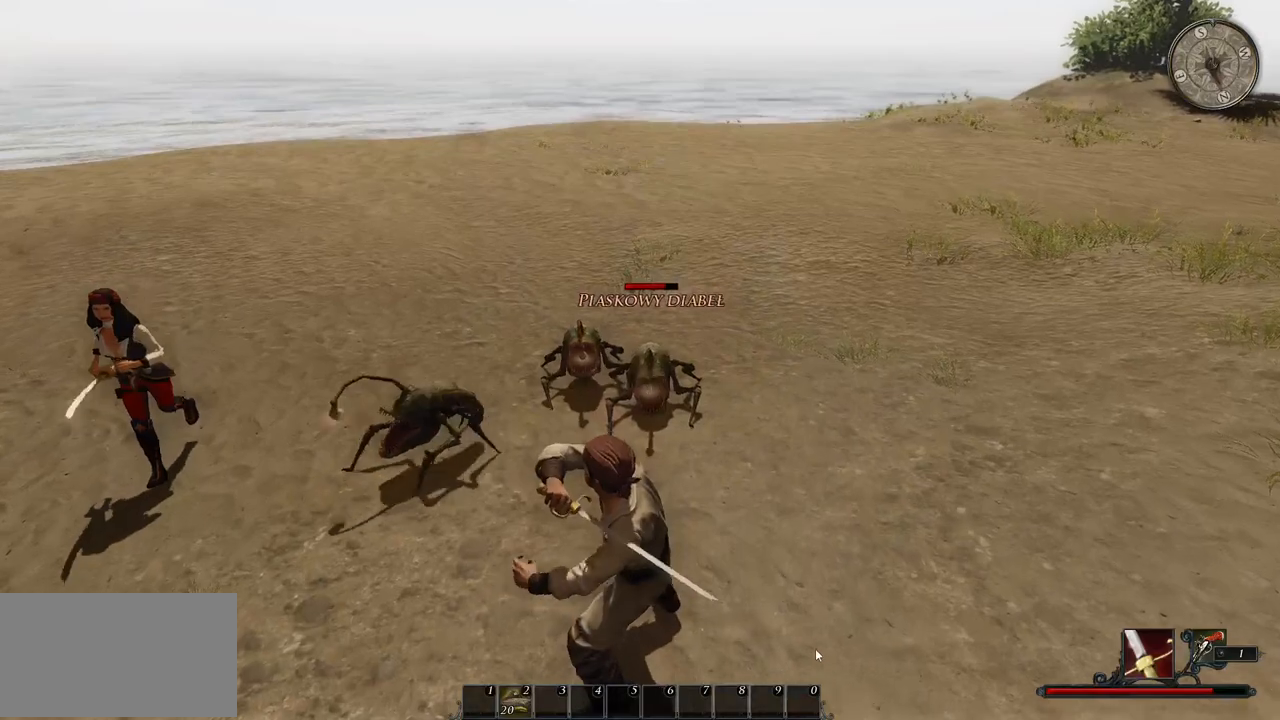
{"keys": ["d"], "mouse": [], "events": [[180, "d", "down"], [320, "d", "up"], [400, "d", "down"]]}
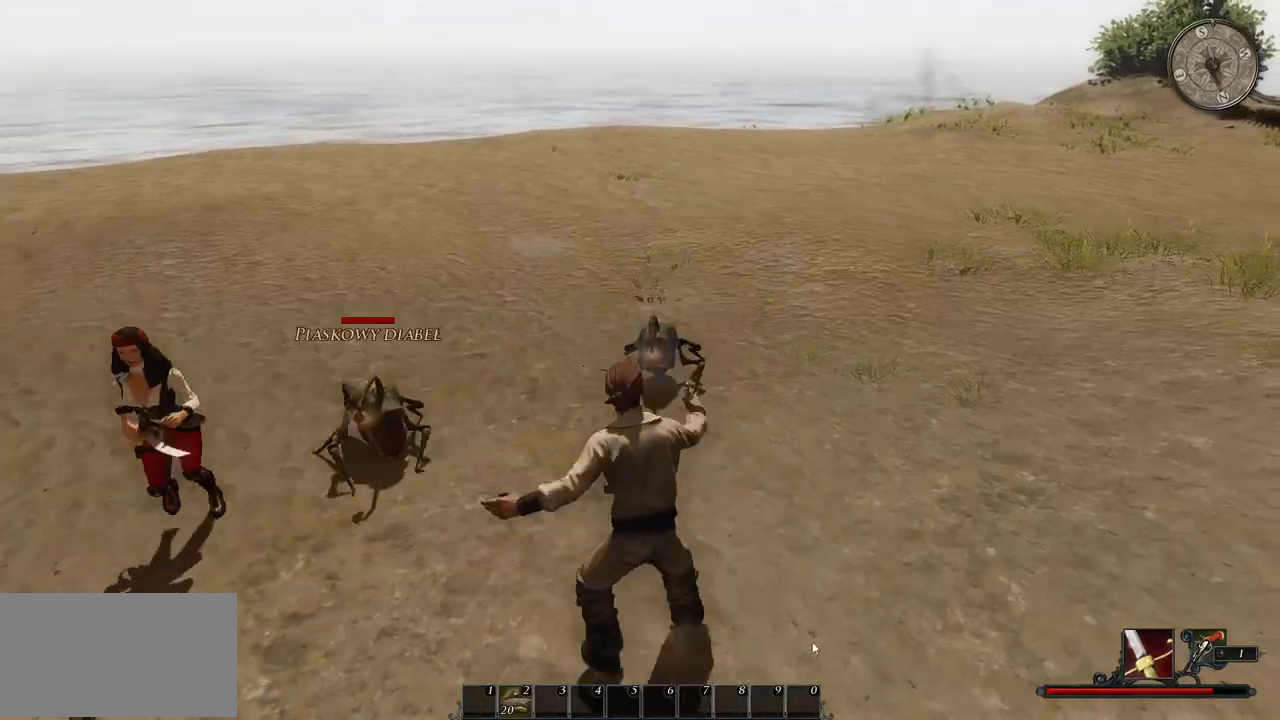
{"keys": ["w"], "mouse": [], "events": [[80, "d", "up"], [380, "w", "down"]]}
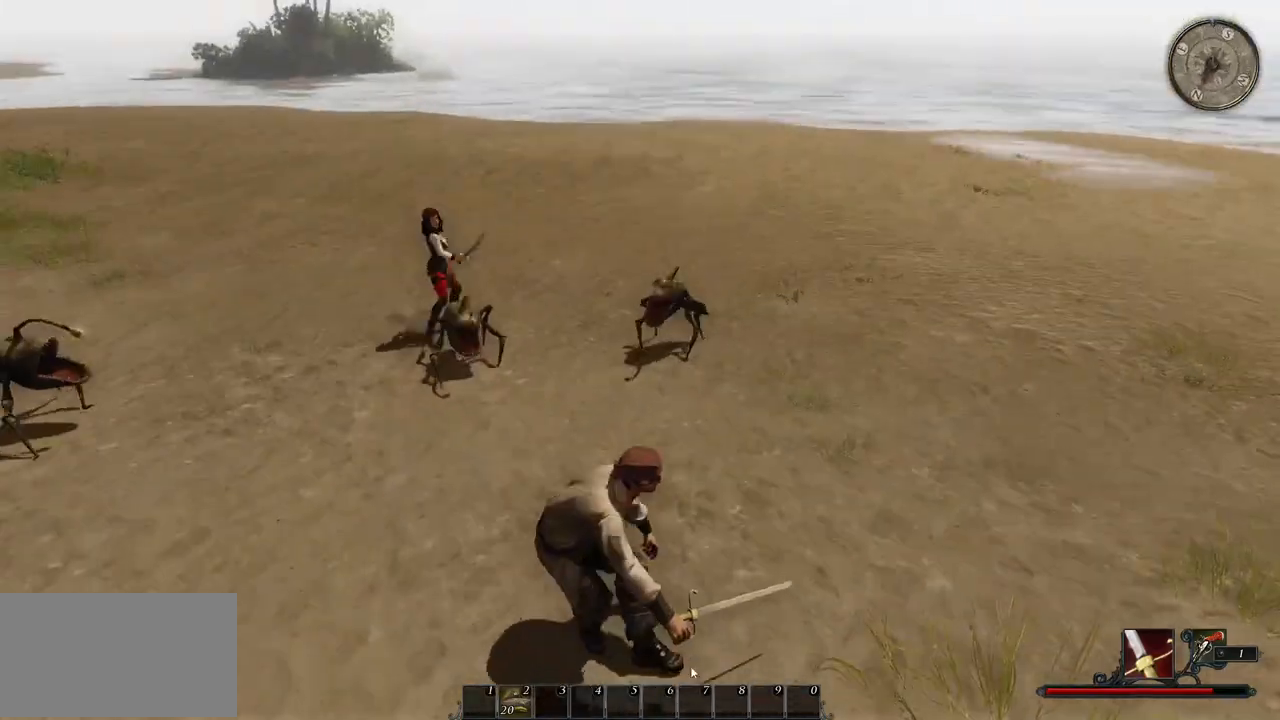
{"keys": ["d", "w"], "mouse": [], "events": [[480, "d", "down"]]}
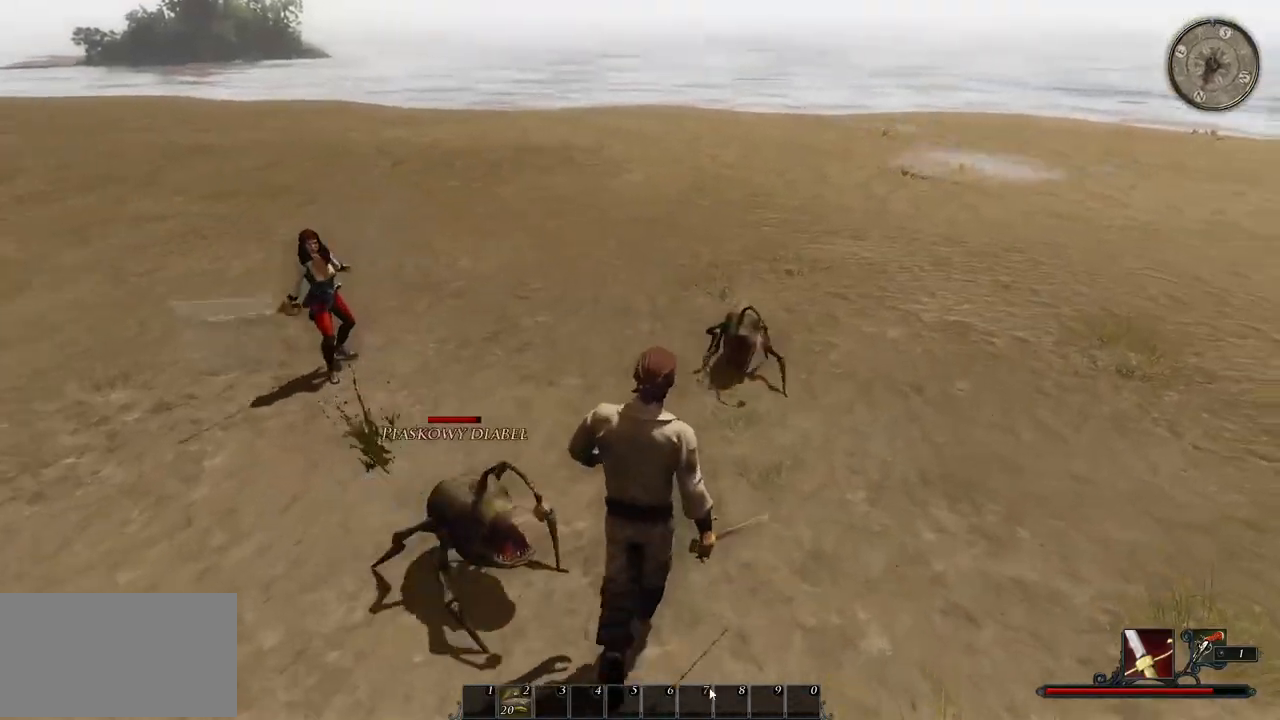
{"keys": ["d"], "mouse": [], "events": [[100, "d", "up"], [100, "w", "up"], [180, "d", "down"], [300, "d", "up"], [360, "d", "down"]]}
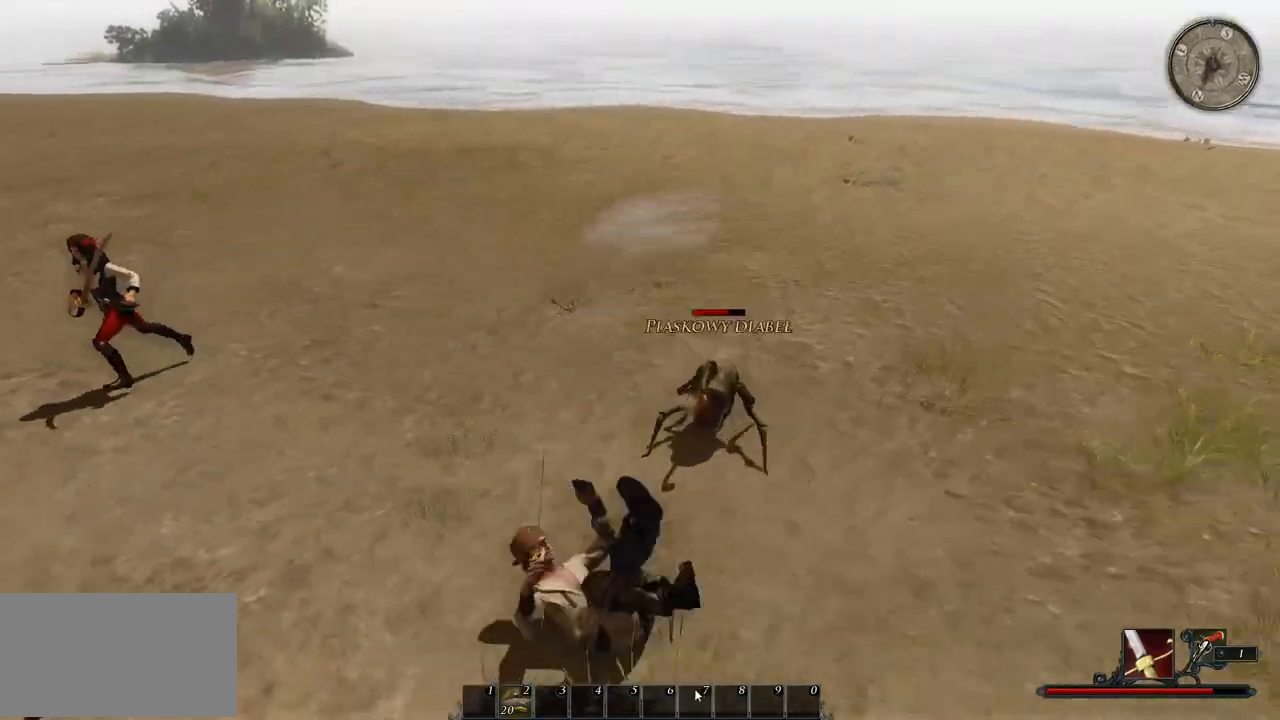
{"keys": ["w"], "mouse": [], "events": [[220, "w", "down"], [240, "d", "up"], [280, "mouse_left", "down"], [420, "mouse_left", "up"]]}
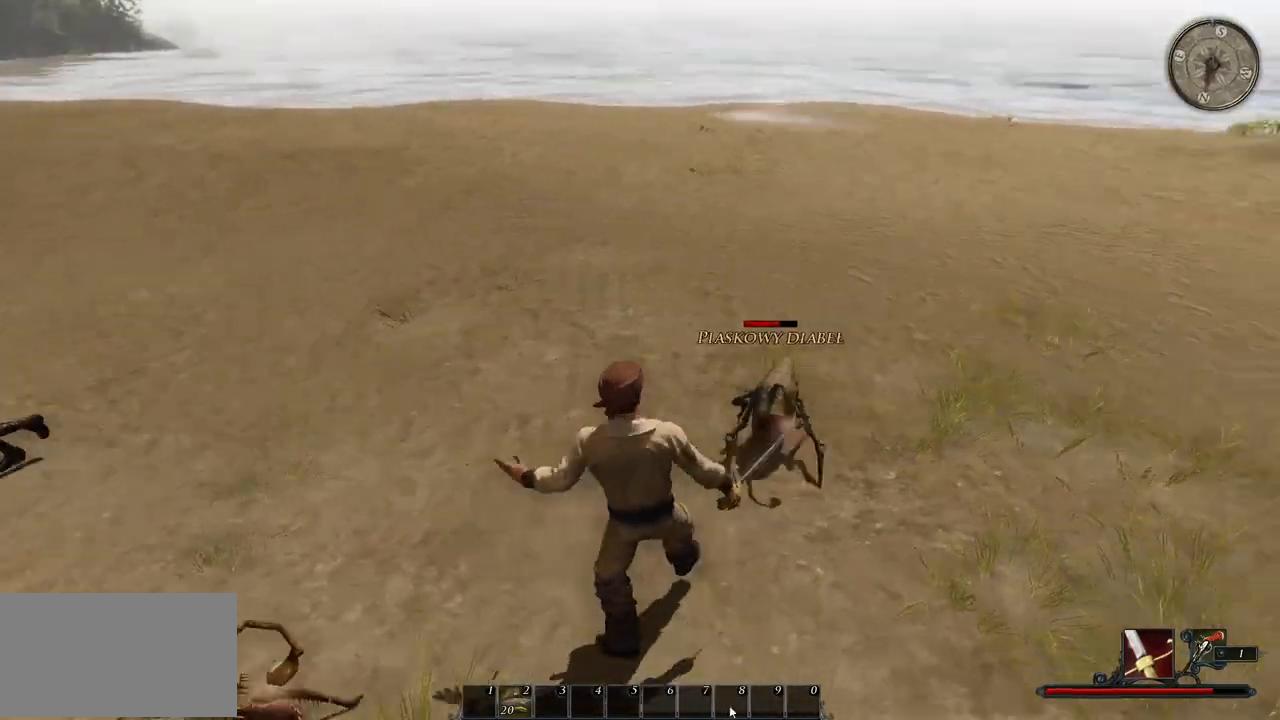
{"keys": [], "mouse": ["left"], "events": [[260, "mouse_left", "down"], [420, "mouse_left", "up"], [460, "w", "up"], [480, "mouse_left", "down"]]}
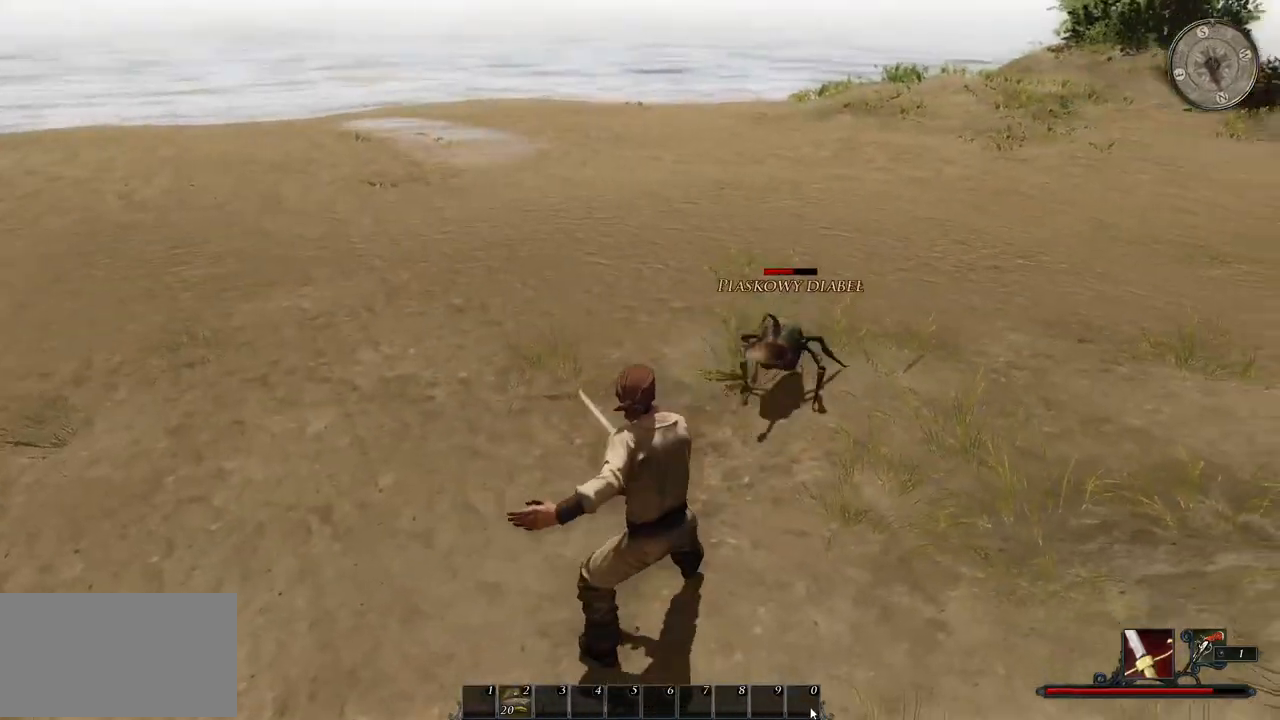
{"keys": [], "mouse": [], "events": [[160, "mouse_left", "up"]]}
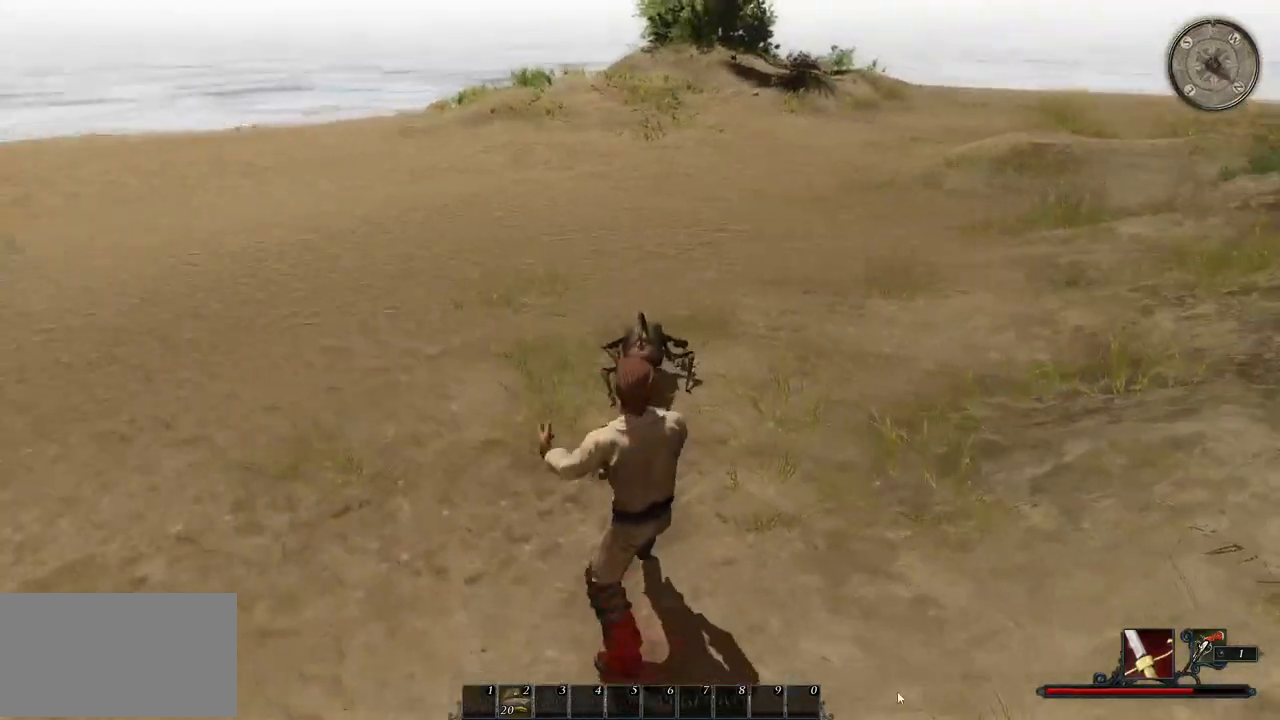
{"keys": ["a"], "mouse": [], "events": [[20, "a", "down"], [40, "w", "down"], [220, "w", "up"], [240, "a", "up"], [300, "a", "down"], [320, "w", "down"], [440, "w", "up"]]}
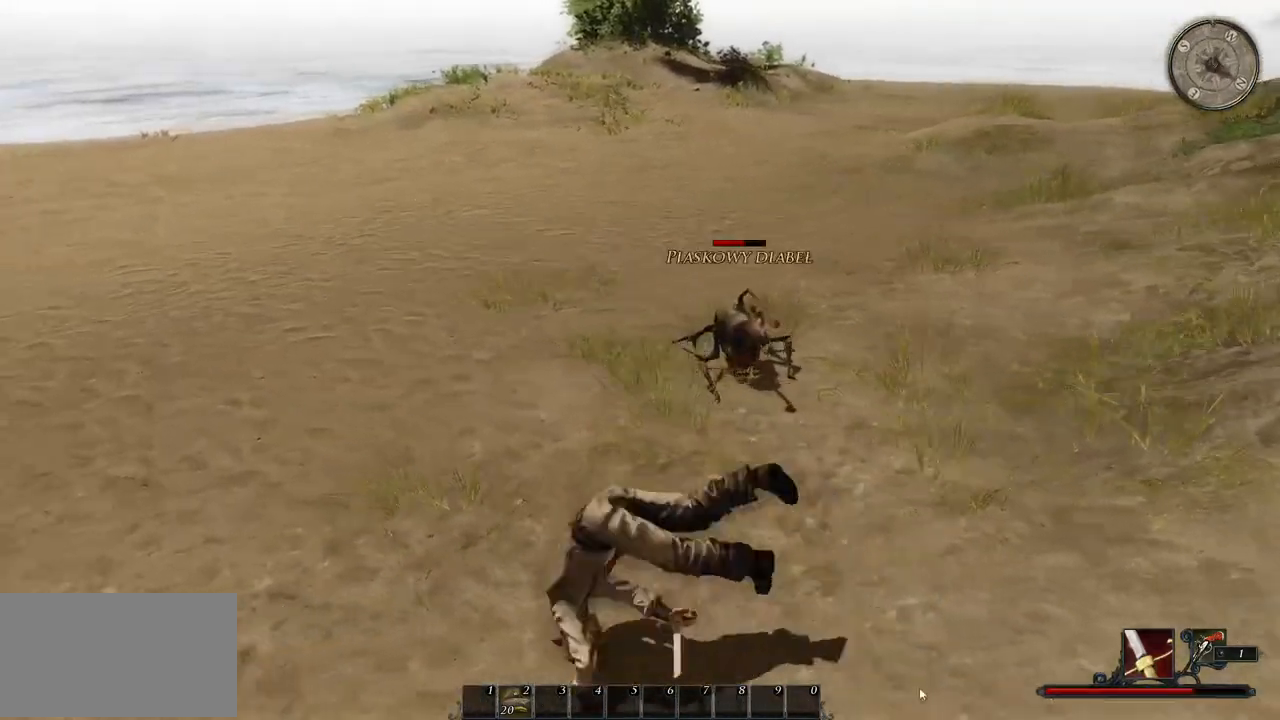
{"keys": ["a", "w"], "mouse": [], "events": [[40, "w", "down"], [300, "a", "up"], [500, "a", "down"]]}
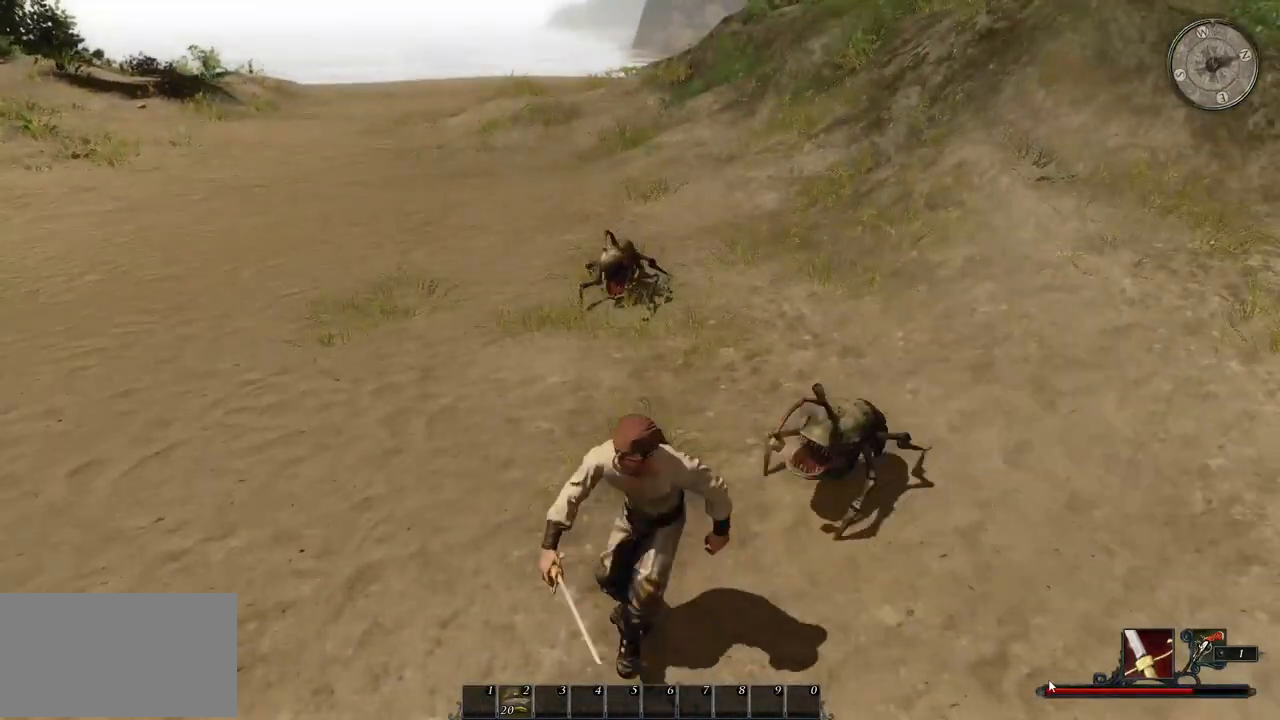
{"keys": ["a"], "mouse": [], "events": [[260, "w", "up"], [300, "a", "up"], [440, "a", "down"]]}
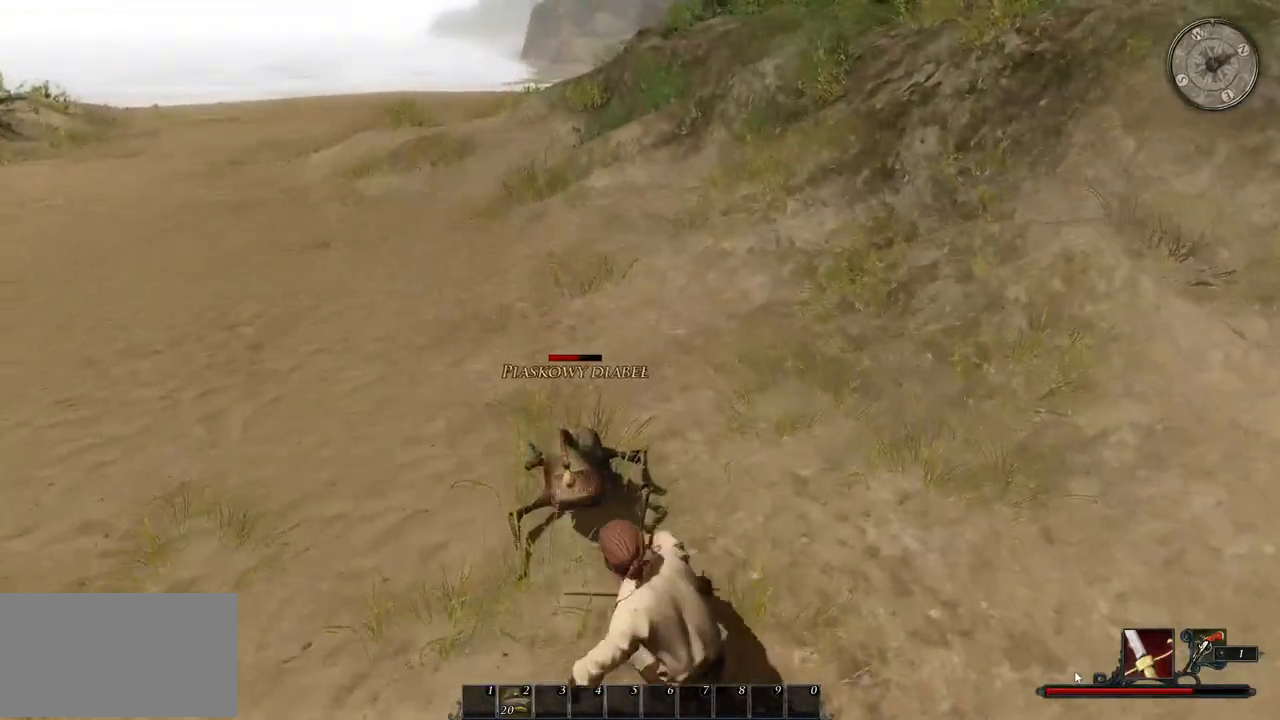
{"keys": ["a"], "mouse": [], "events": [[60, "a", "up"], [140, "a", "down"], [260, "a", "up"], [360, "a", "down"]]}
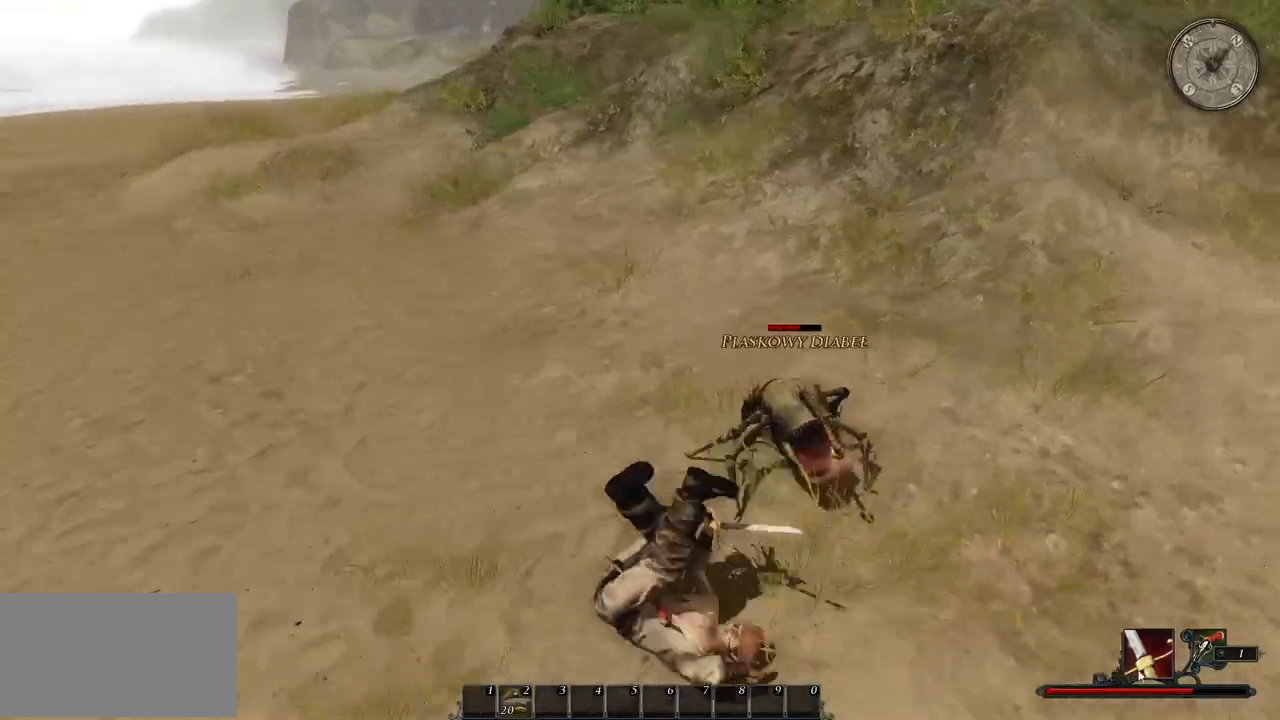
{"keys": ["w"], "mouse": ["left"], "events": [[20, "a", "up"], [180, "w", "down"], [200, "mouse_left", "down"], [360, "mouse_left", "up"], [480, "mouse_left", "down"]]}
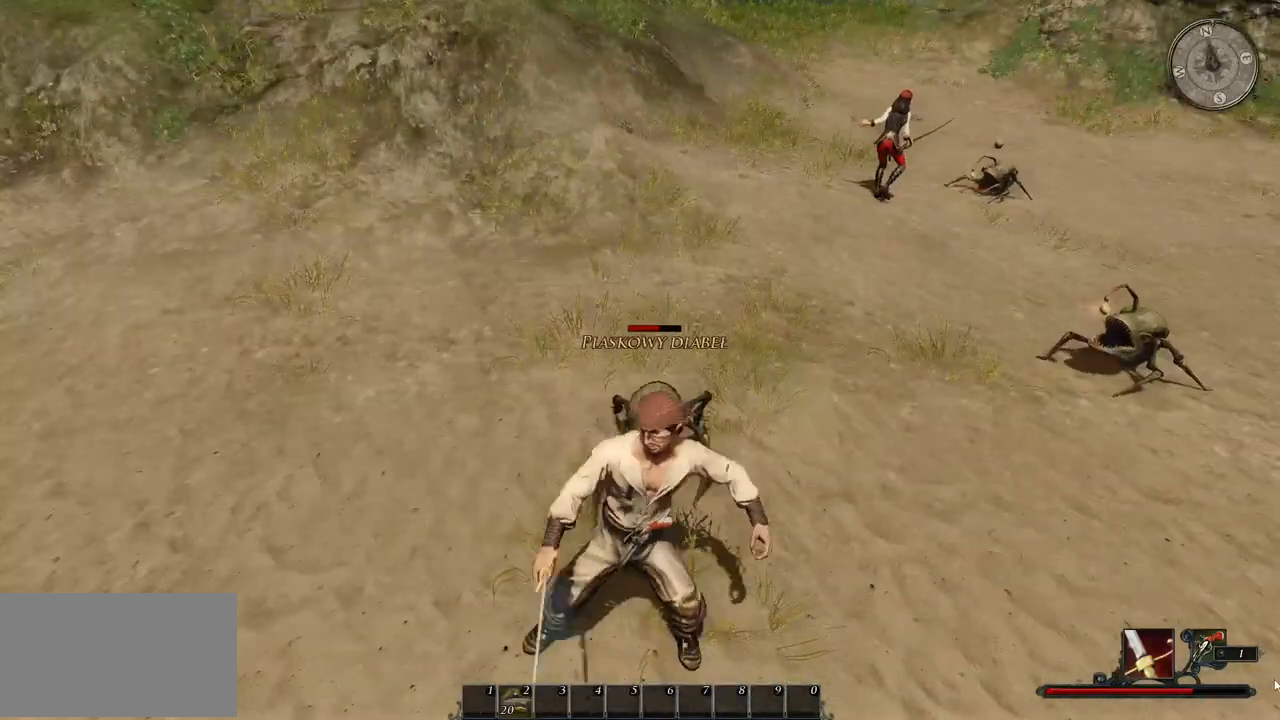
{"keys": [], "mouse": [], "events": [[120, "mouse_left", "up"], [280, "mouse_left", "down"], [420, "mouse_left", "up"], [460, "w", "up"]]}
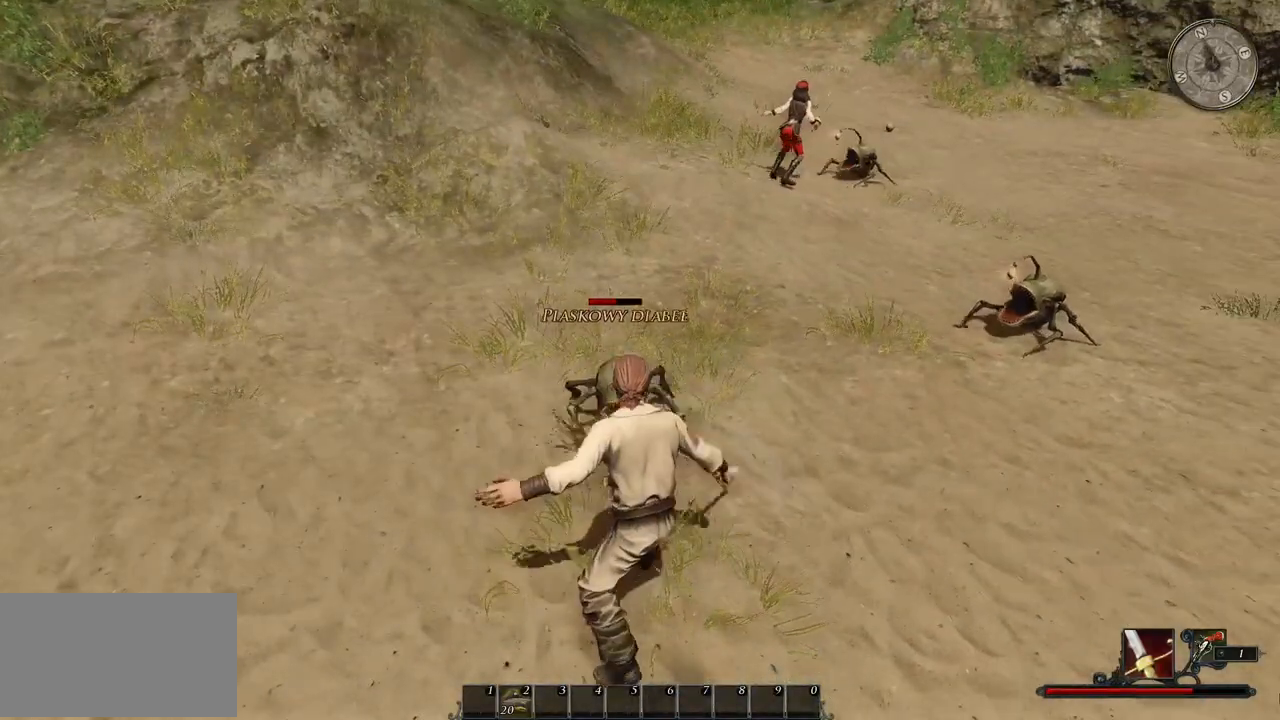
{"keys": [], "mouse": [], "events": [[40, "mouse_left", "down"], [180, "mouse_left", "up"]]}
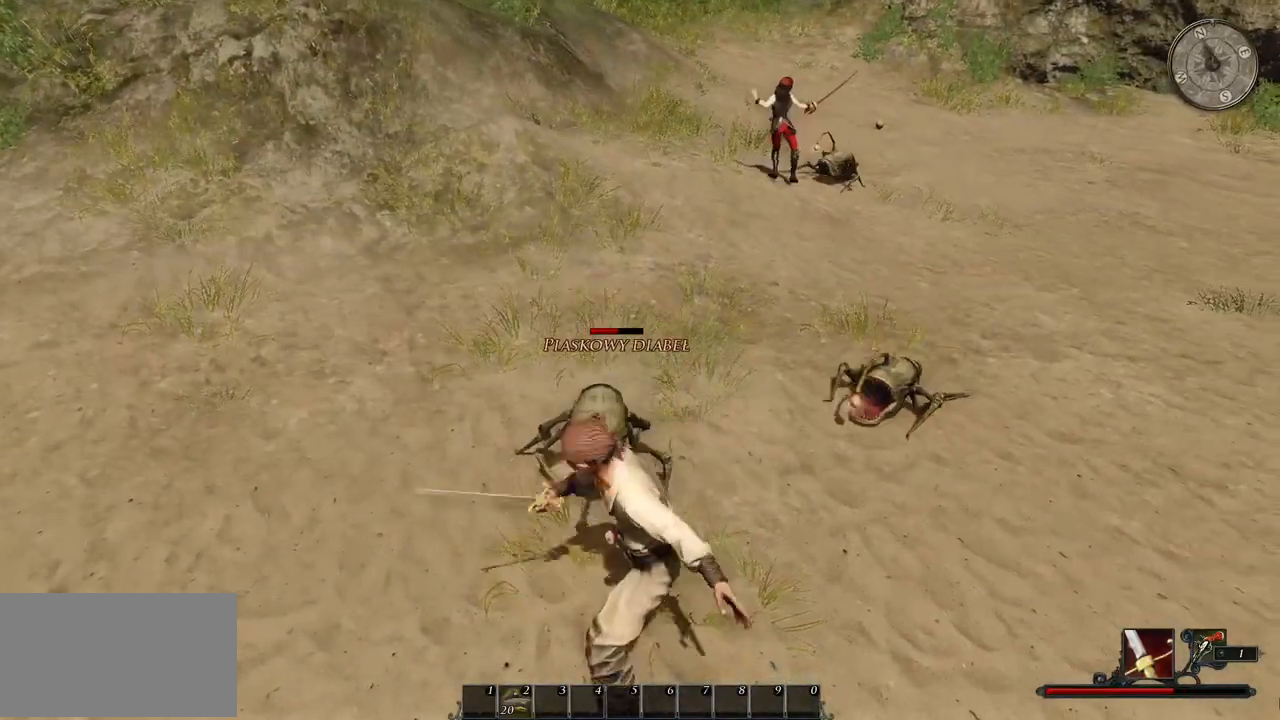
{"keys": ["a"], "mouse": [], "events": [[20, "mouse_left", "down"], [140, "a", "down"], [180, "mouse_left", "up"], [280, "a", "up"], [440, "a", "down"]]}
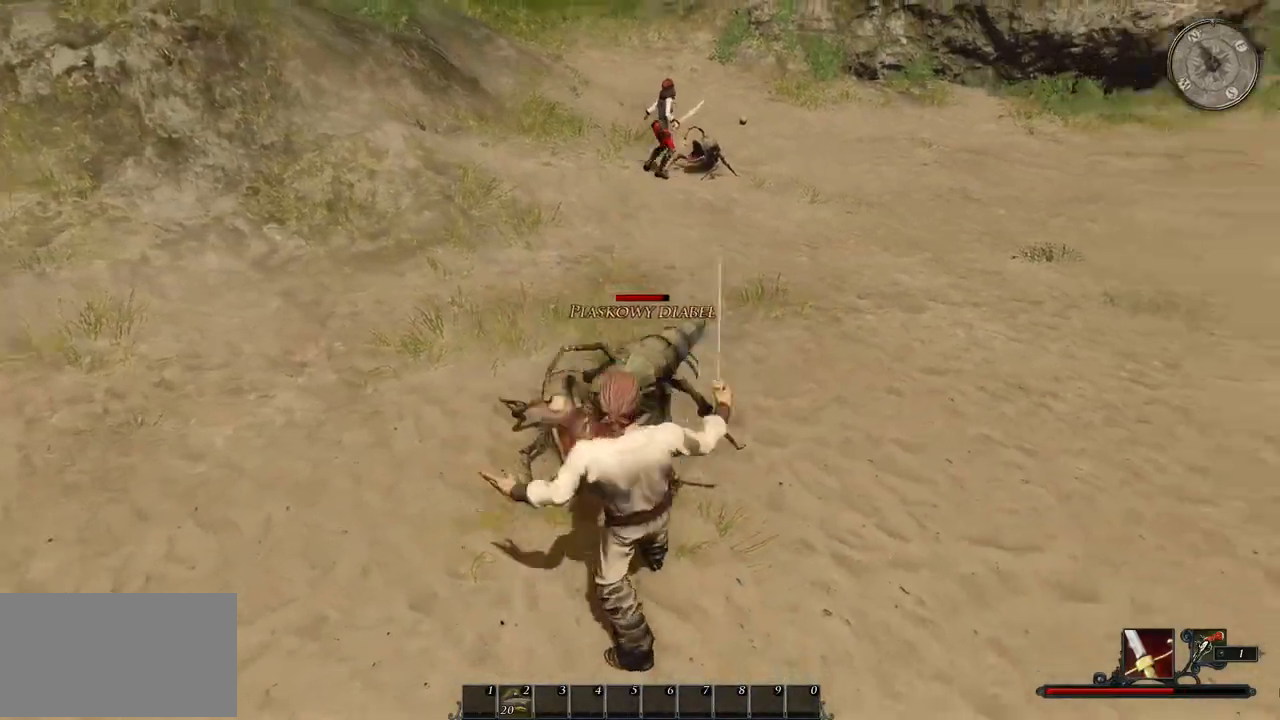
{"keys": [], "mouse": [], "events": [[100, "a", "up"], [200, "a", "down"], [360, "a", "up"]]}
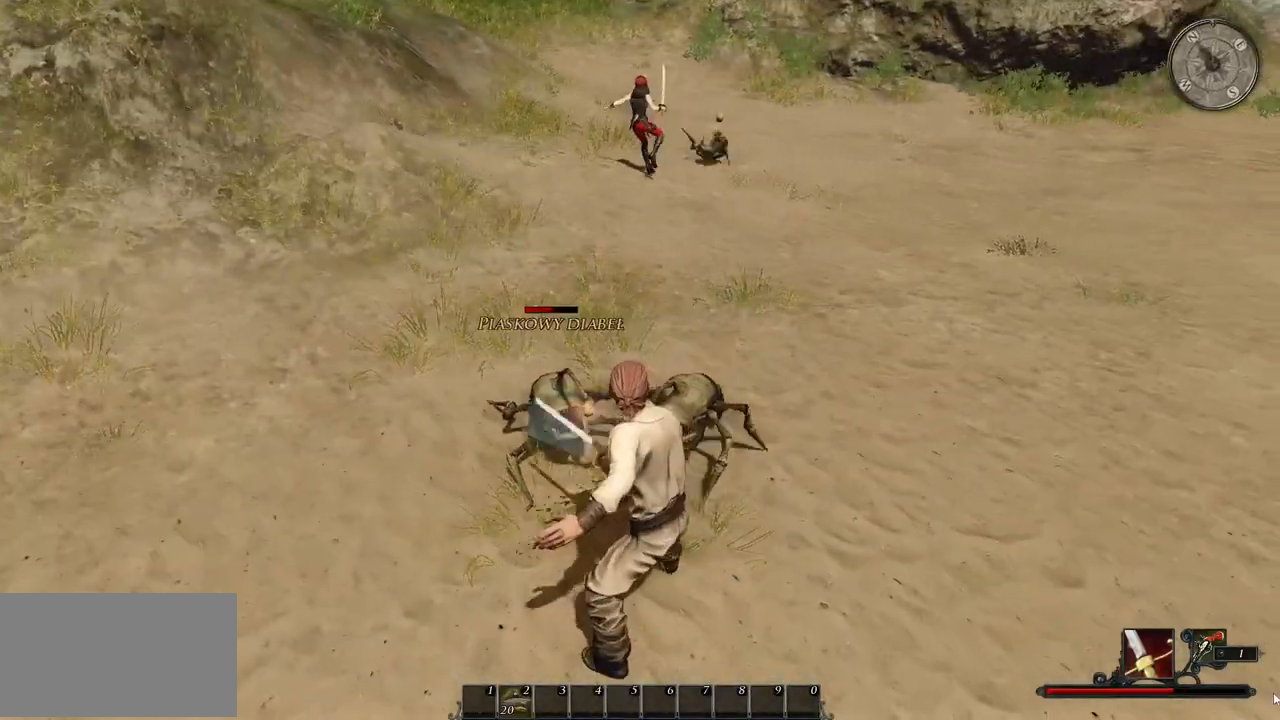
{"keys": [], "mouse": ["left"], "events": [[40, "a", "down"], [220, "a", "up"], [440, "mouse_left", "down"]]}